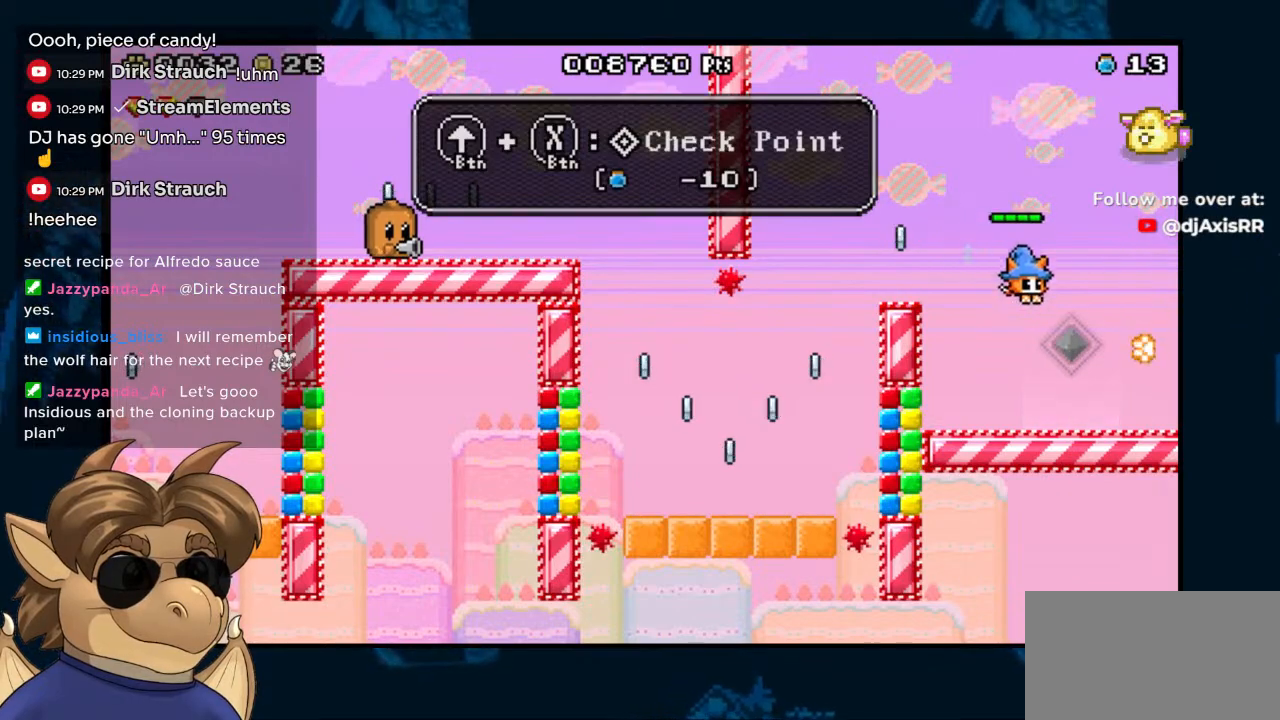
Gameplay with a controller (Nintendo layout); each line is a JSON object with the inputs held at the frame after it. "events" lists button and stick changes between this image and that frame as [ms after this image, input, new state], when the widget could be followed in between. Not read: DPAD_LEFT DPAD_UP L1 L2 L3 R1 R2 R3 START Z.
{"buttons": ["DPAD_RIGHT"], "left_stick": "center", "right_stick": "center", "events": [[133, "DPAD_RIGHT", "up"], [250, "Y", "down"], [333, "Y", "up"], [450, "DPAD_RIGHT", "down"]]}
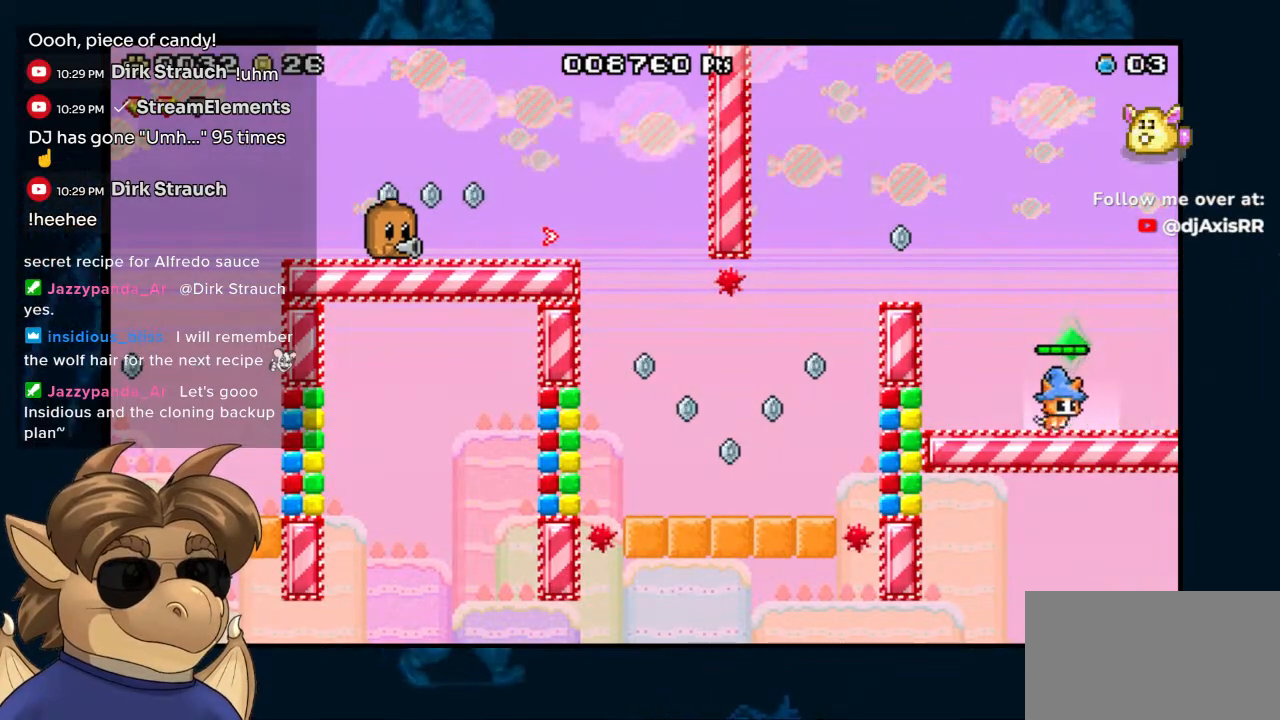
{"buttons": ["B"], "left_stick": "center", "right_stick": "center", "events": [[100, "DPAD_RIGHT", "up"], [350, "B", "down"]]}
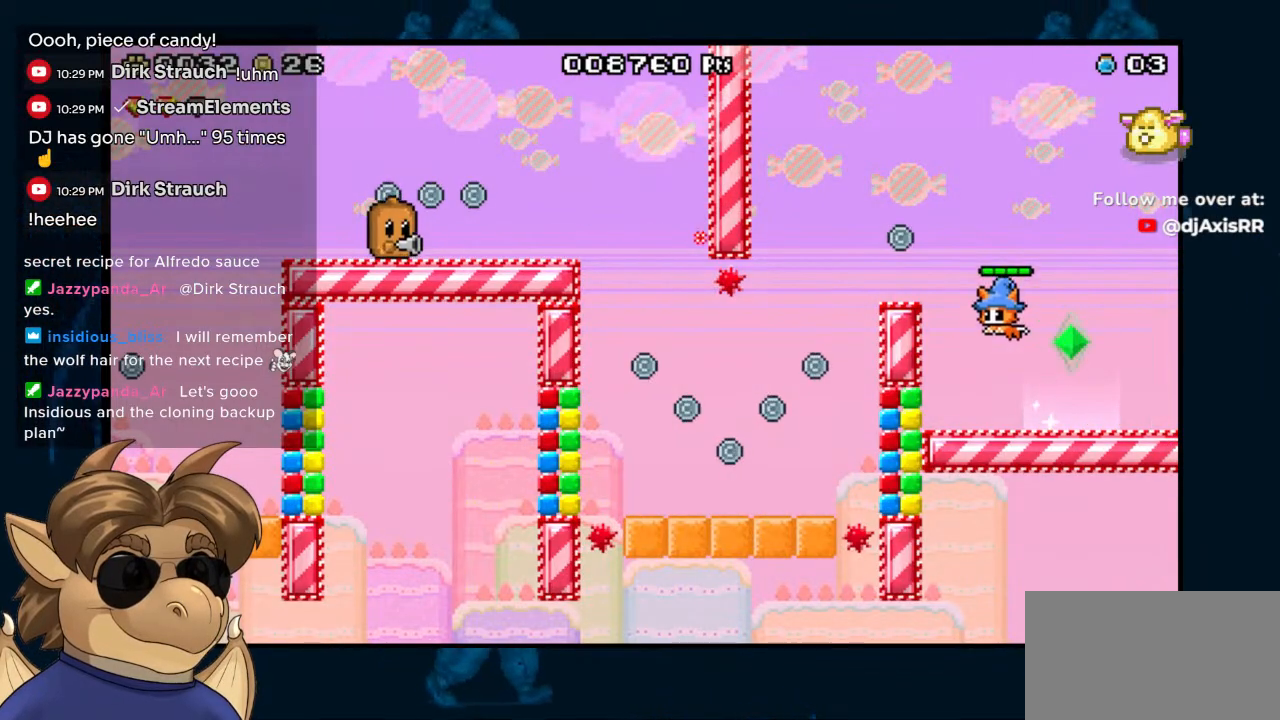
{"buttons": [], "left_stick": "center", "right_stick": "center", "events": [[233, "B", "up"]]}
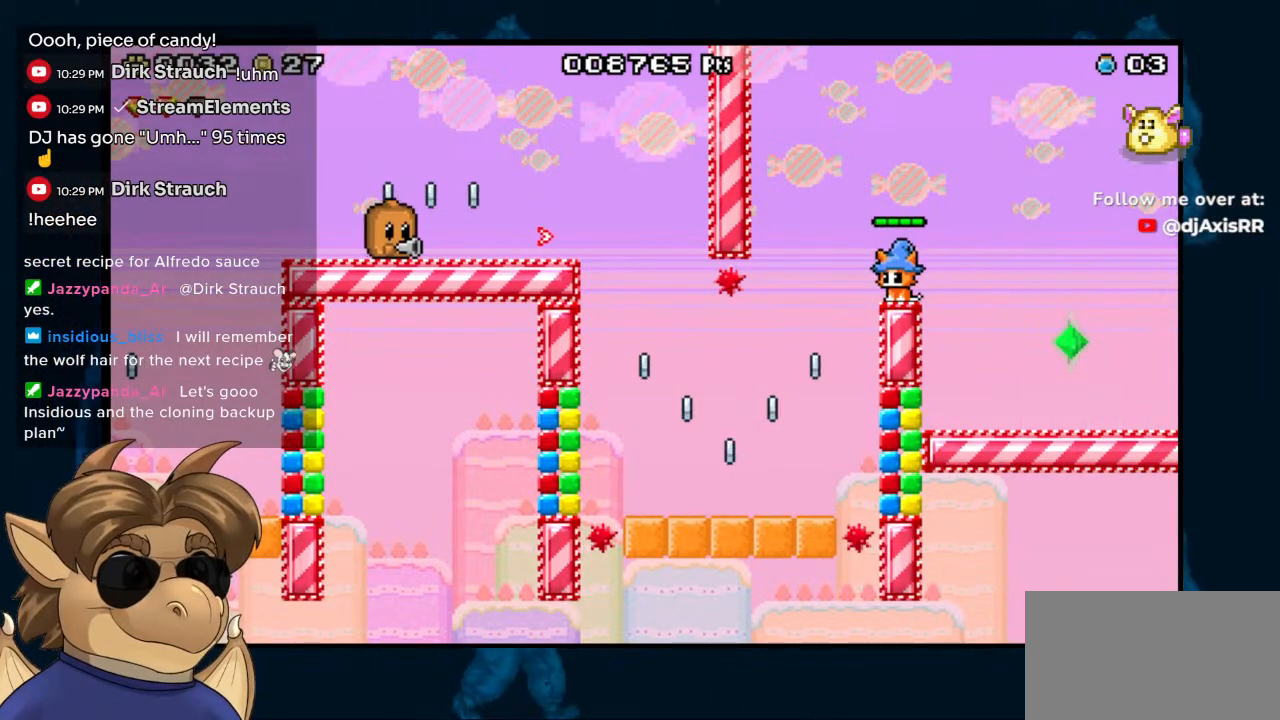
{"buttons": [], "left_stick": "center", "right_stick": "center", "events": []}
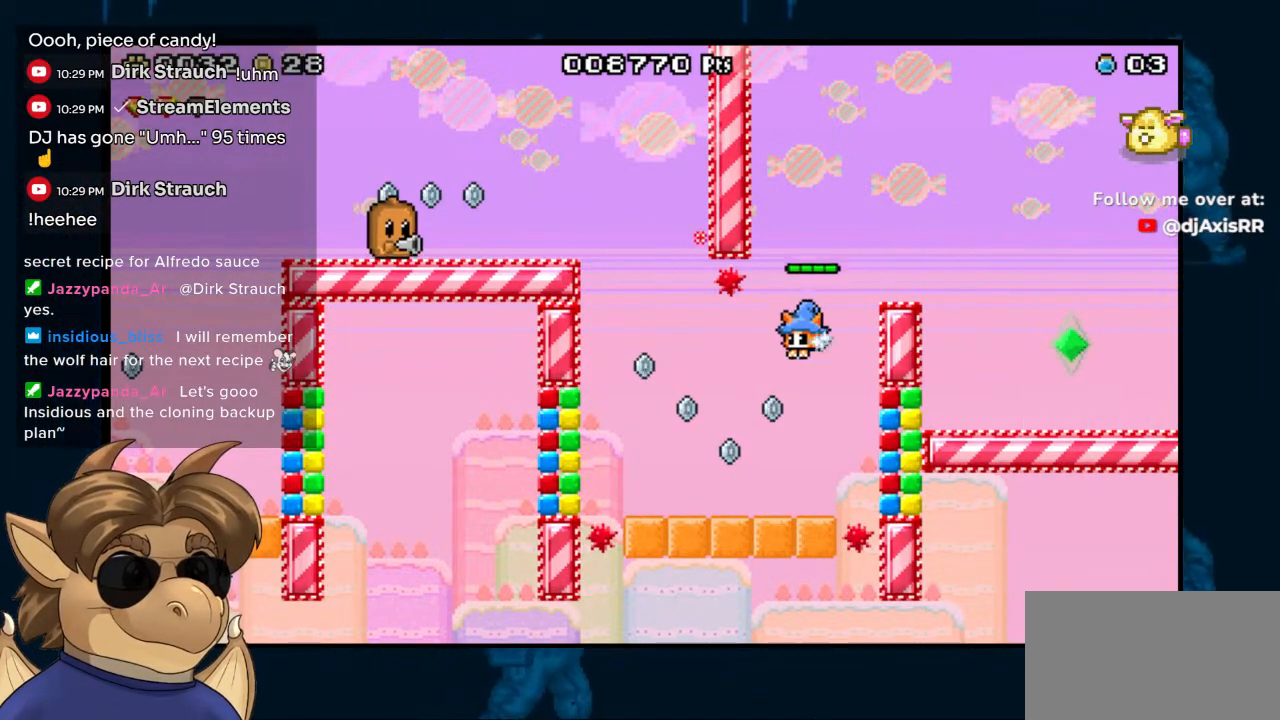
{"buttons": [], "left_stick": "center", "right_stick": "center", "events": []}
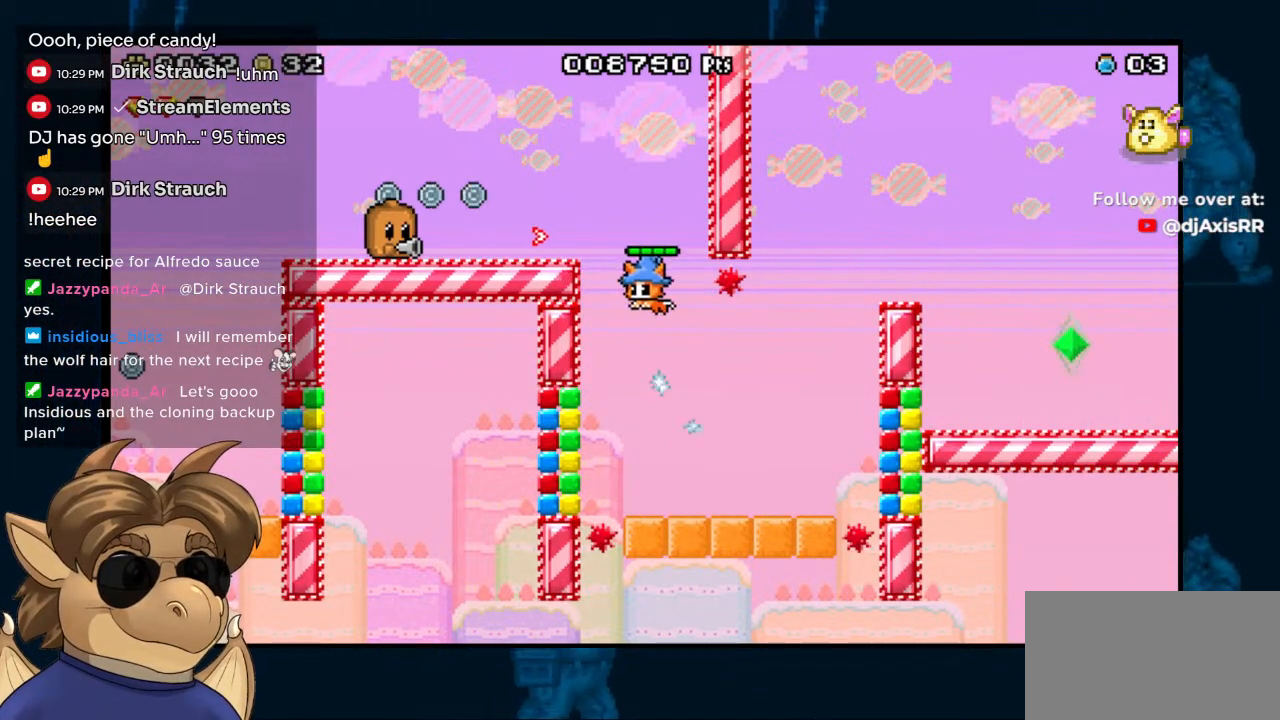
{"buttons": ["B"], "left_stick": "center", "right_stick": "center", "events": [[33, "B", "down"]]}
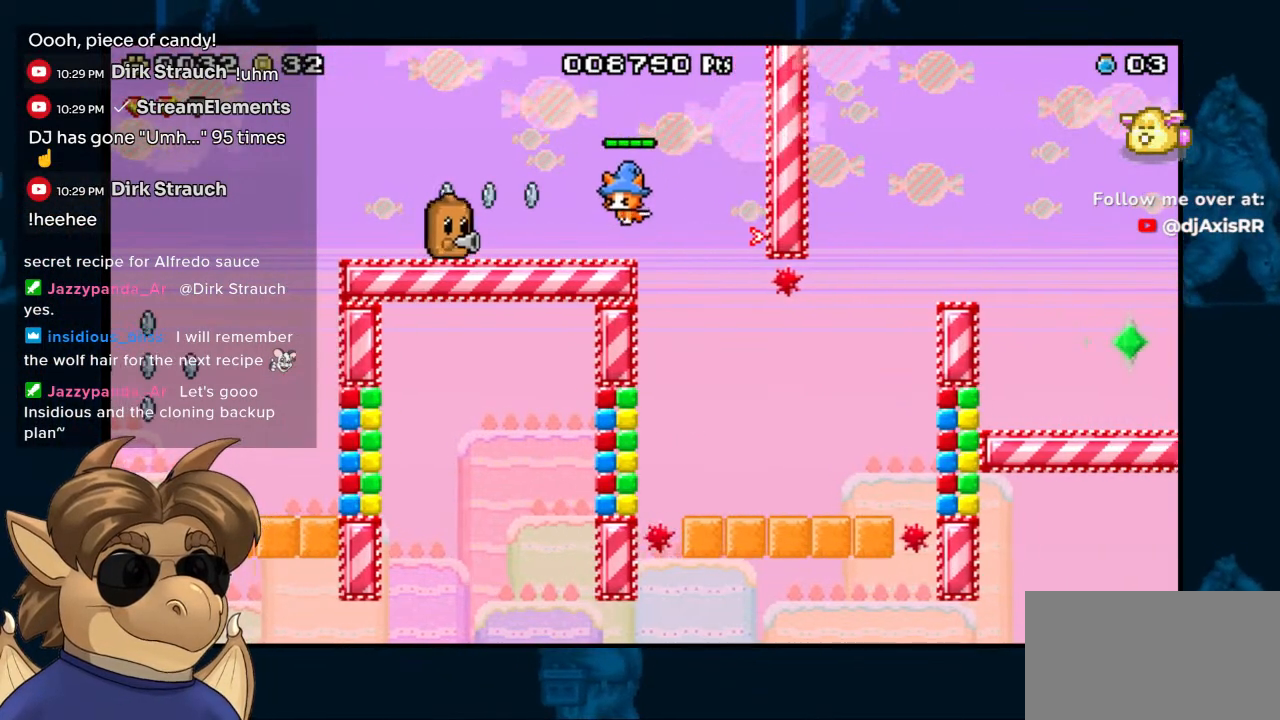
{"buttons": ["B"], "left_stick": "center", "right_stick": "center", "events": [[17, "B", "up"], [267, "Y", "down"], [317, "B", "down"], [433, "Y", "up"]]}
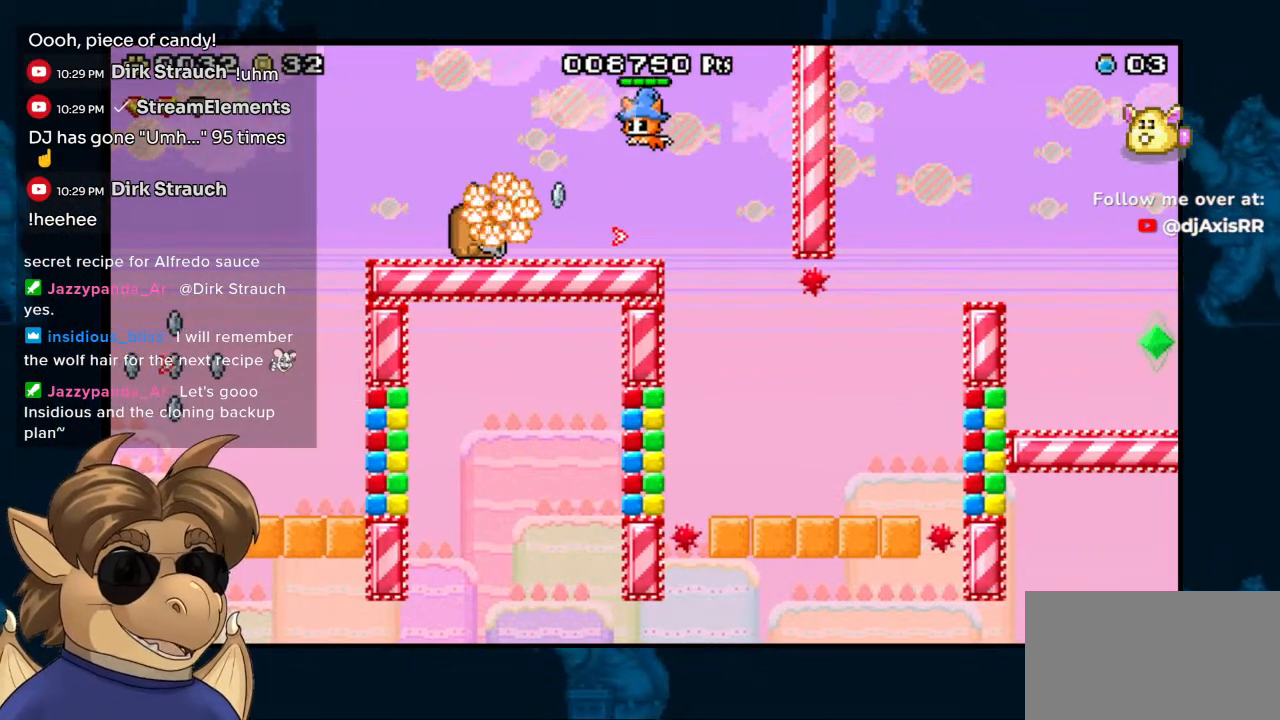
{"buttons": [], "left_stick": "center", "right_stick": "center", "events": [[17, "B", "up"], [350, "Y", "down"], [483, "Y", "up"]]}
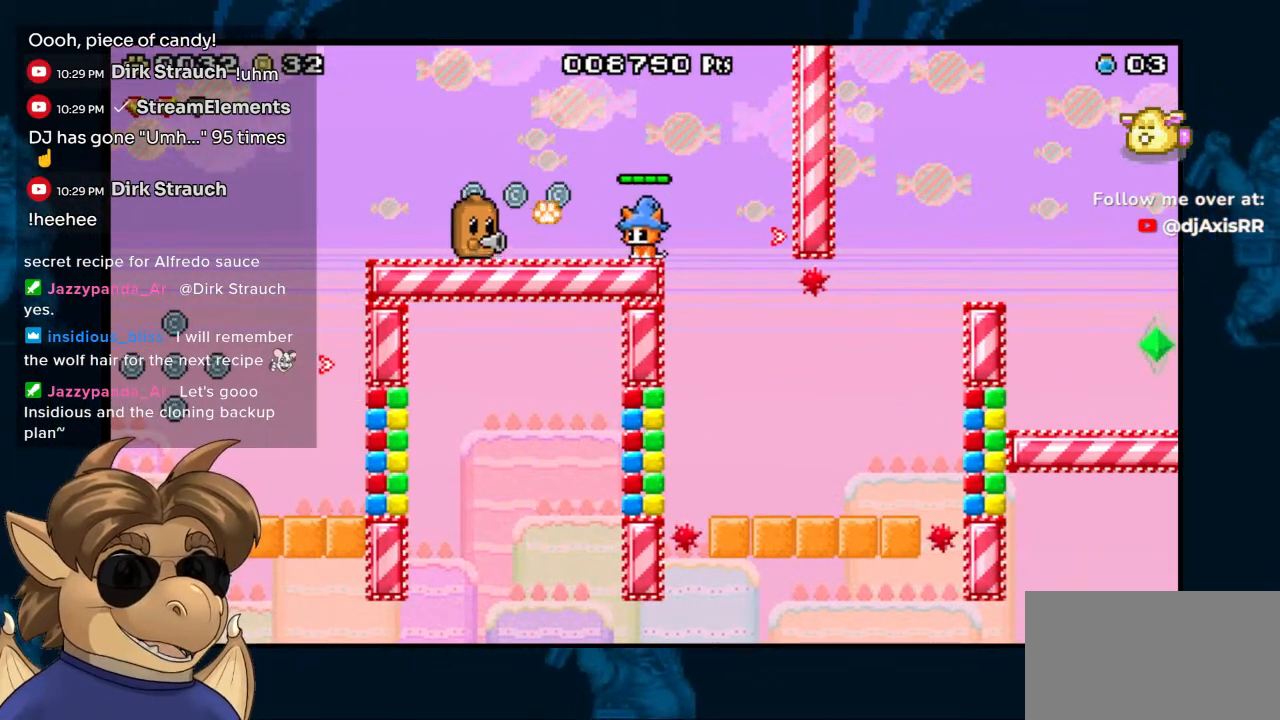
{"buttons": [], "left_stick": "center", "right_stick": "center", "events": [[33, "B", "down"], [383, "B", "up"]]}
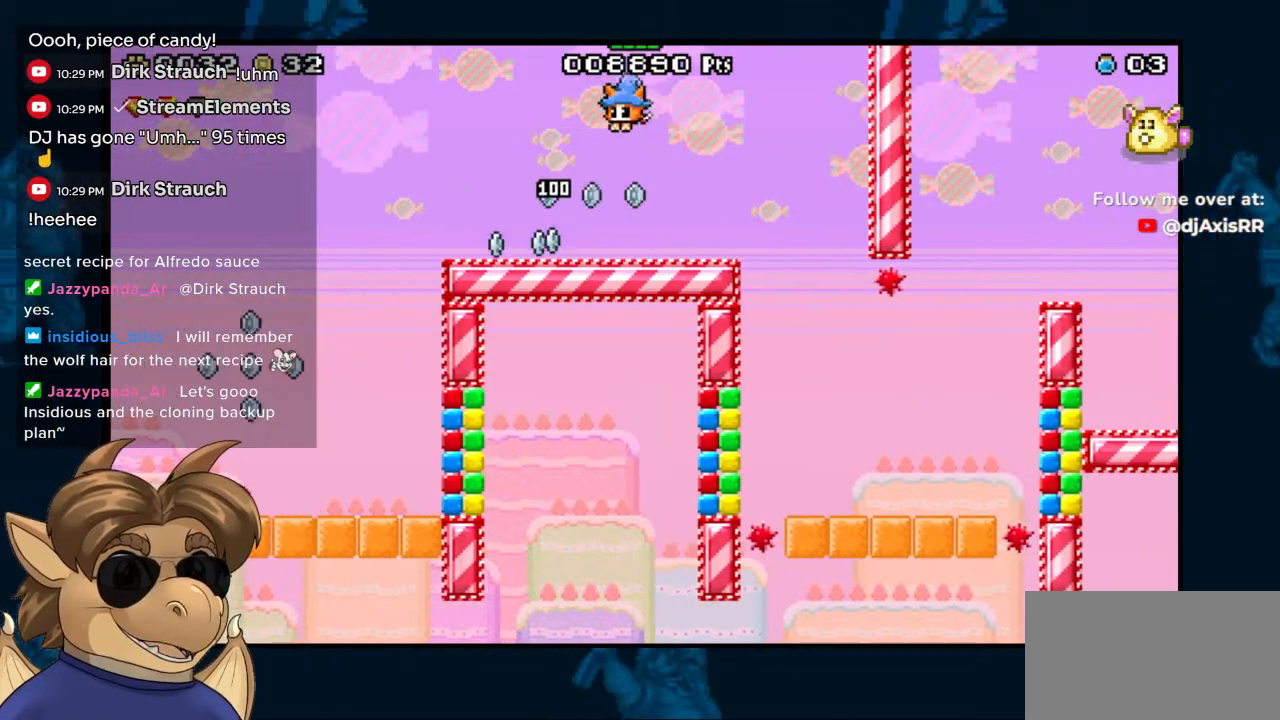
{"buttons": [], "left_stick": "center", "right_stick": "center", "events": []}
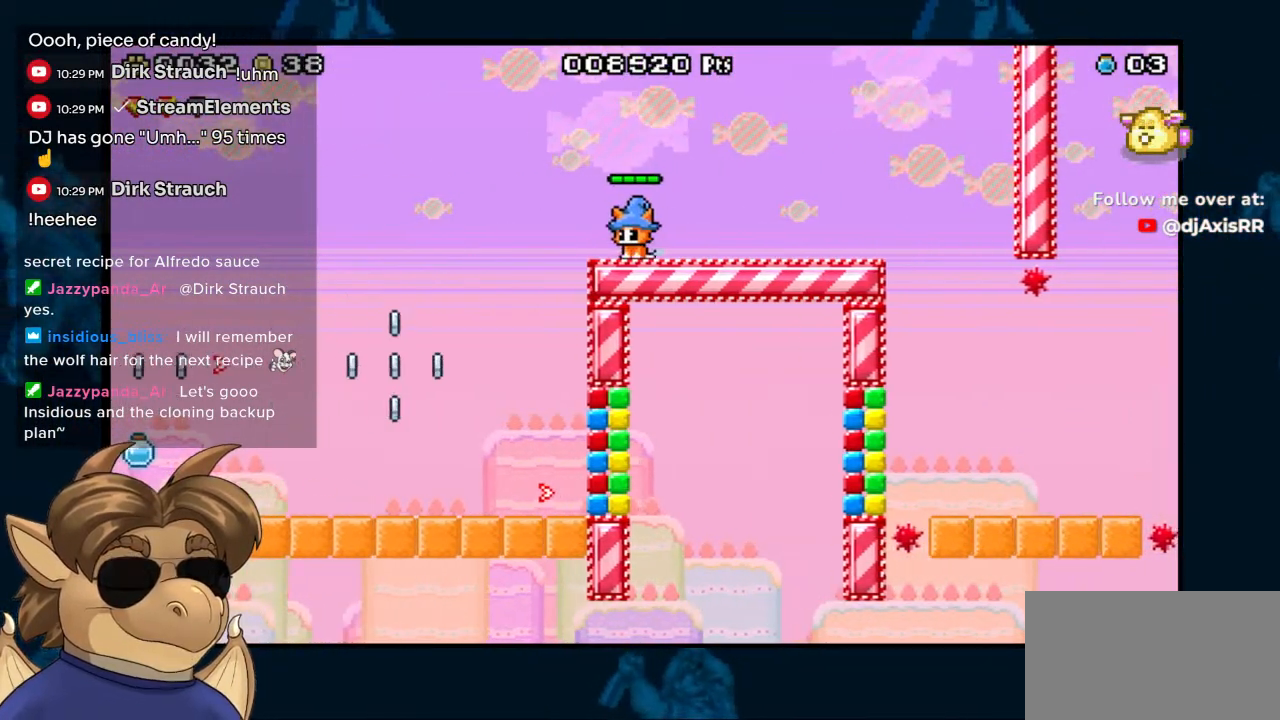
{"buttons": [], "left_stick": "center", "right_stick": "center", "events": [[367, "B", "down"], [483, "B", "up"]]}
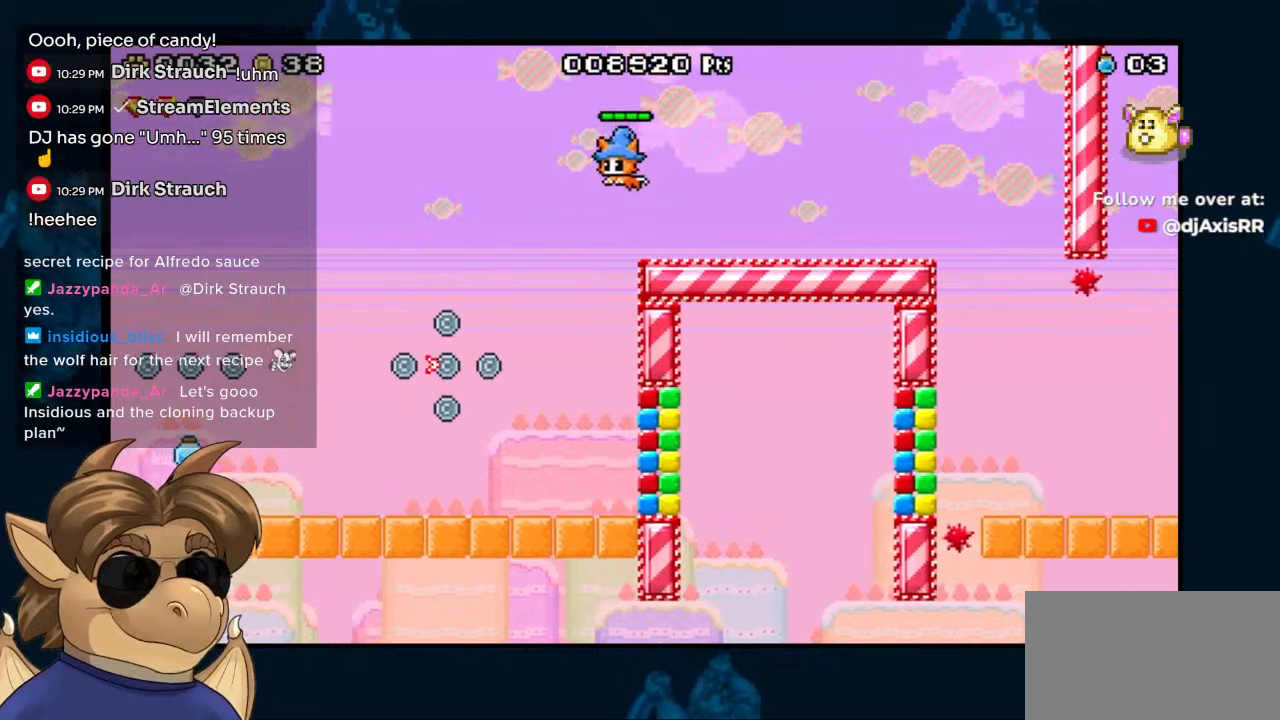
{"buttons": [], "left_stick": "center", "right_stick": "center", "events": [[233, "B", "down"], [367, "B", "up"]]}
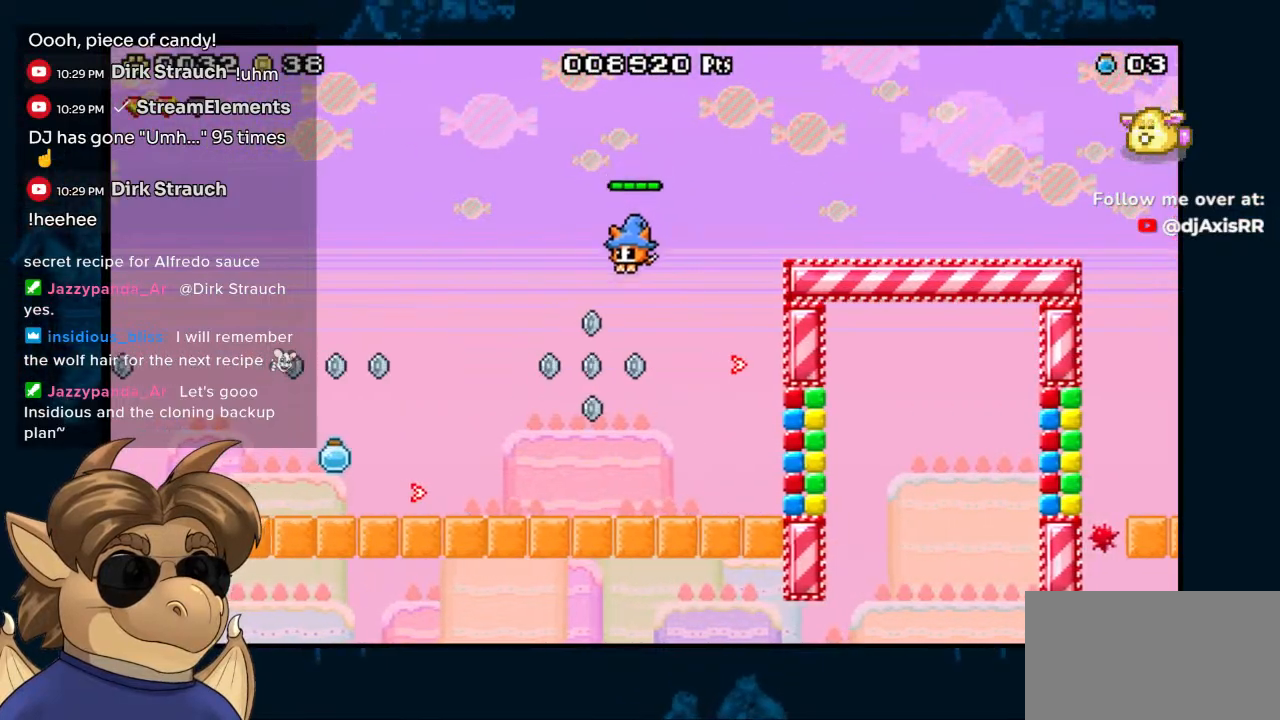
{"buttons": ["B"], "left_stick": "center", "right_stick": "center", "events": [[283, "DPAD_RIGHT", "down"], [383, "B", "down"], [383, "DPAD_RIGHT", "up"]]}
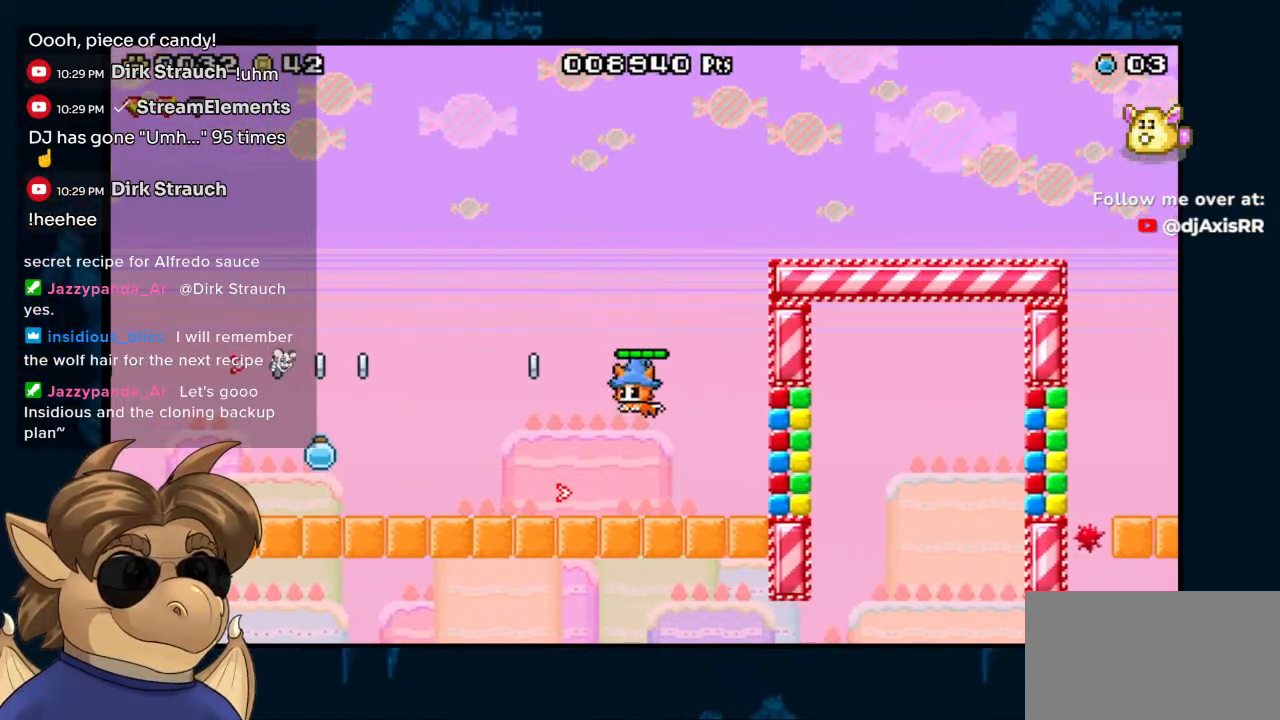
{"buttons": ["B"], "left_stick": "center", "right_stick": "center", "events": []}
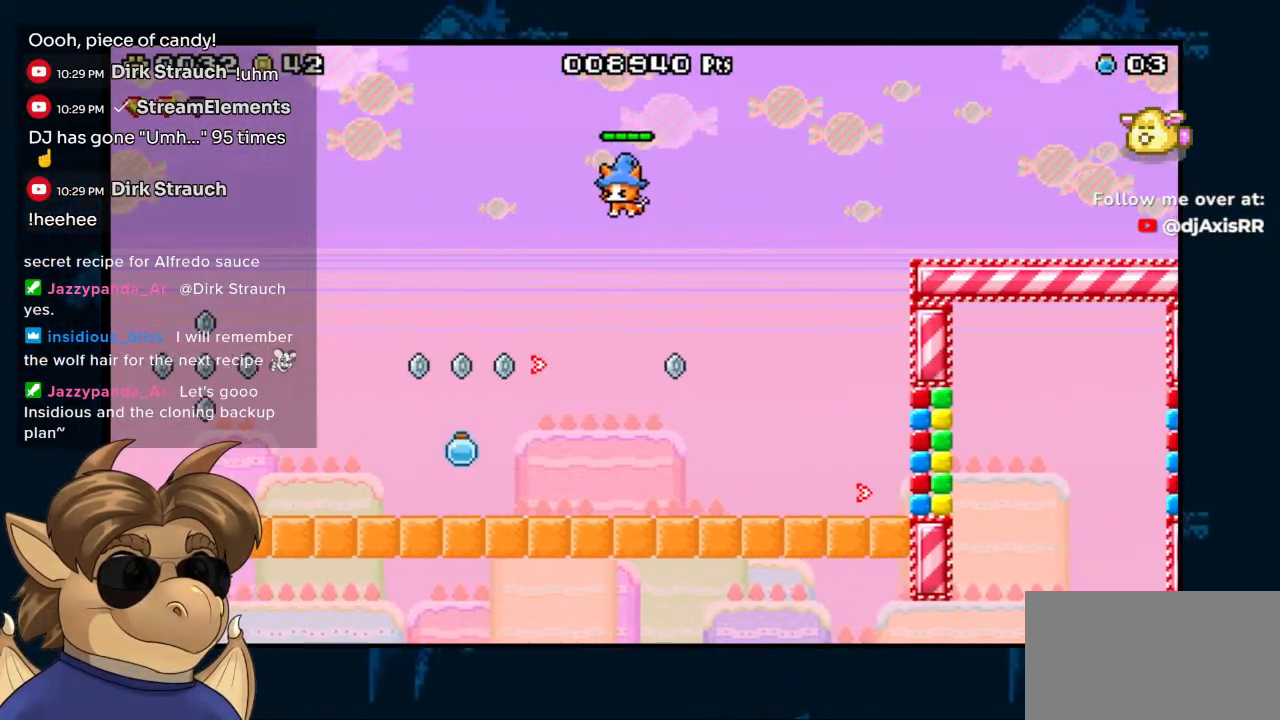
{"buttons": ["DPAD_RIGHT"], "left_stick": "center", "right_stick": "center", "events": [[300, "DPAD_RIGHT", "down"], [317, "B", "up"]]}
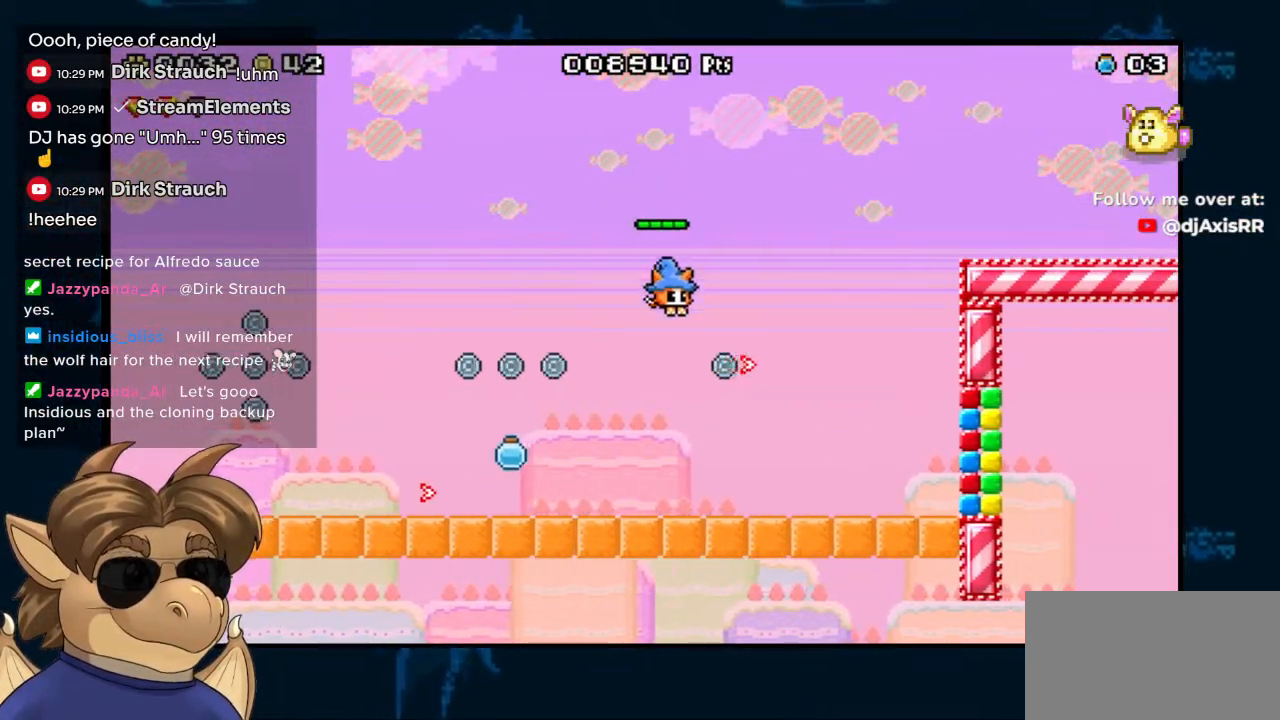
{"buttons": [], "left_stick": "center", "right_stick": "center", "events": [[150, "DPAD_RIGHT", "up"]]}
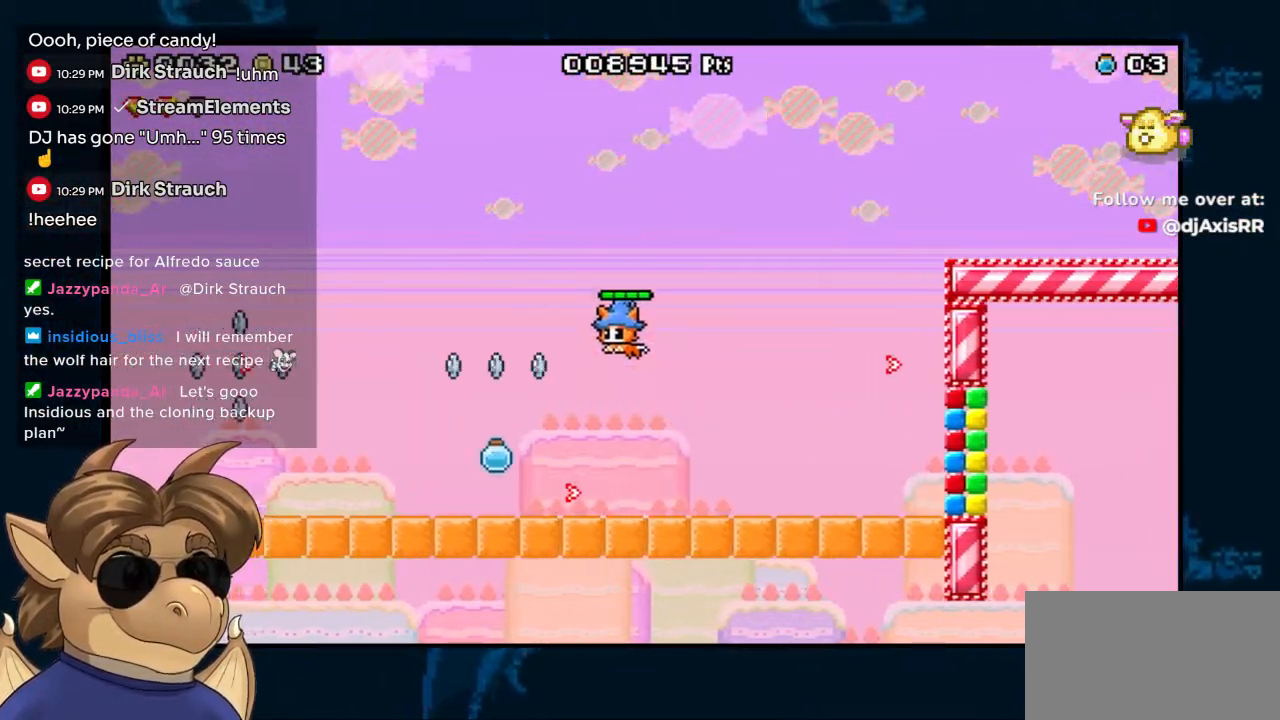
{"buttons": ["B"], "left_stick": "center", "right_stick": "center", "events": [[283, "B", "down"]]}
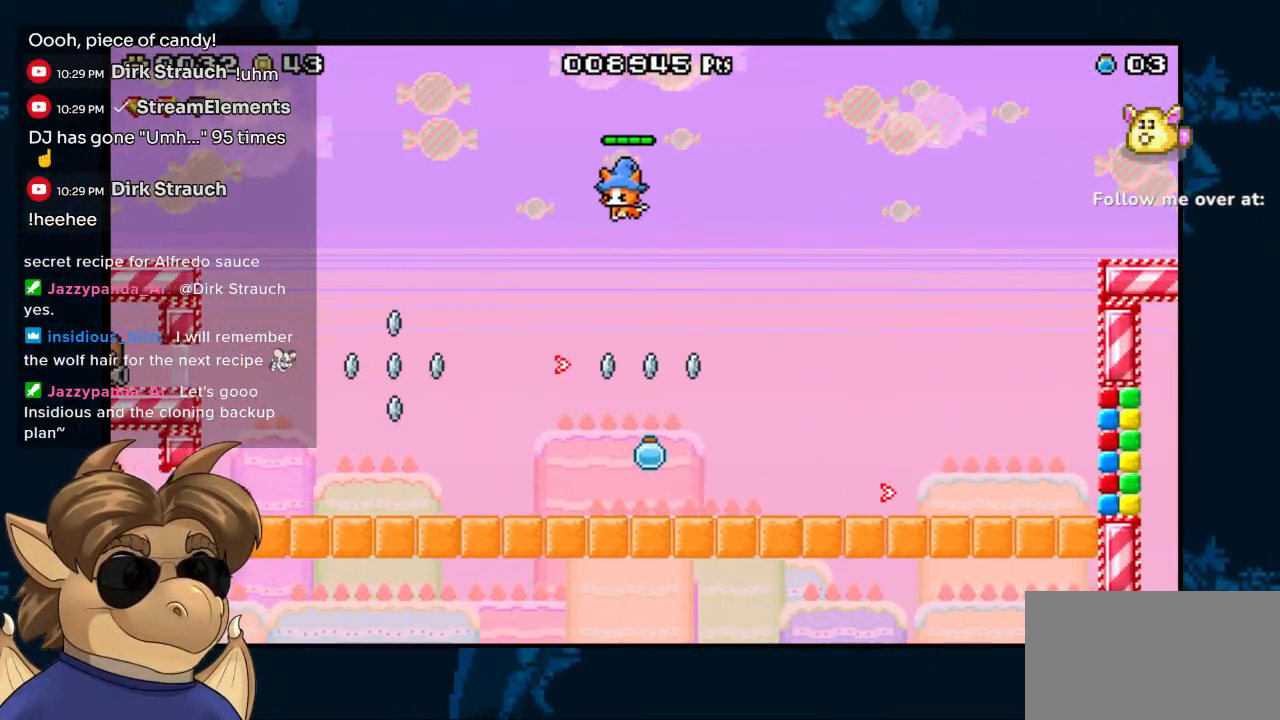
{"buttons": [], "left_stick": "center", "right_stick": "center", "events": [[317, "B", "up"], [333, "DPAD_RIGHT", "down"], [433, "DPAD_RIGHT", "up"]]}
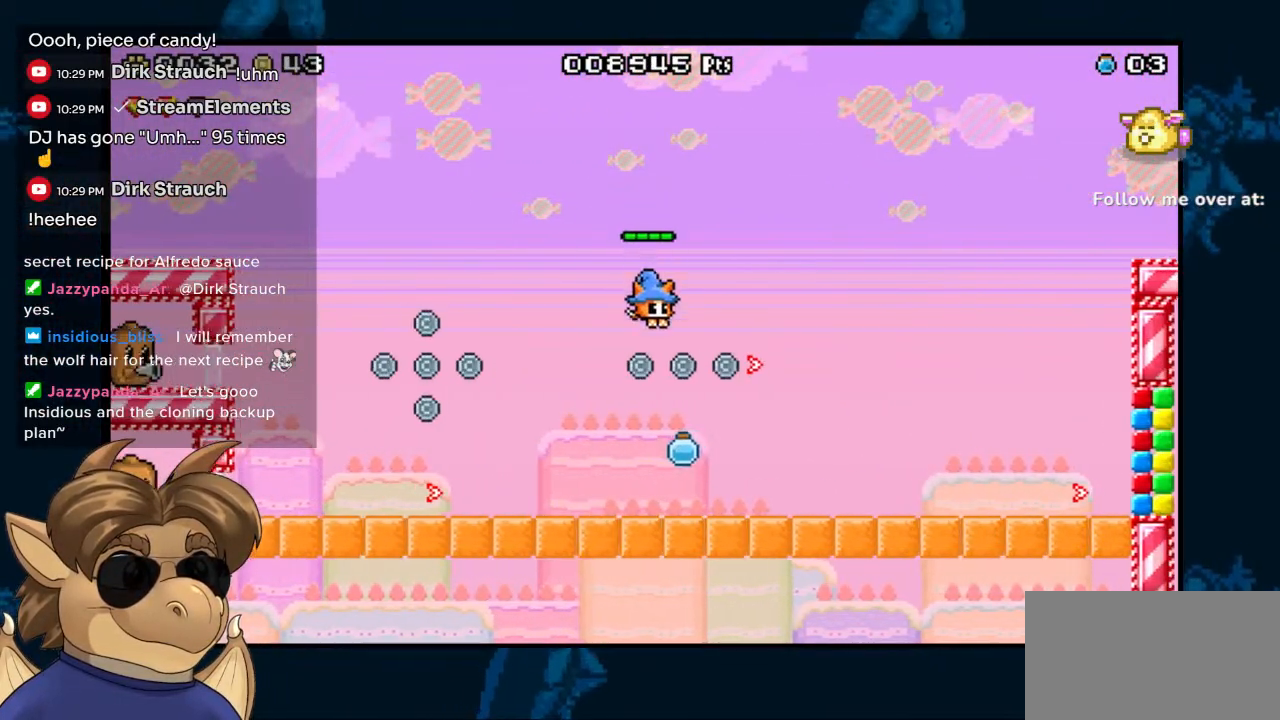
{"buttons": [], "left_stick": "center", "right_stick": "center", "events": [[17, "DPAD_RIGHT", "down"], [150, "DPAD_RIGHT", "up"], [217, "DPAD_RIGHT", "down"], [367, "DPAD_RIGHT", "up"]]}
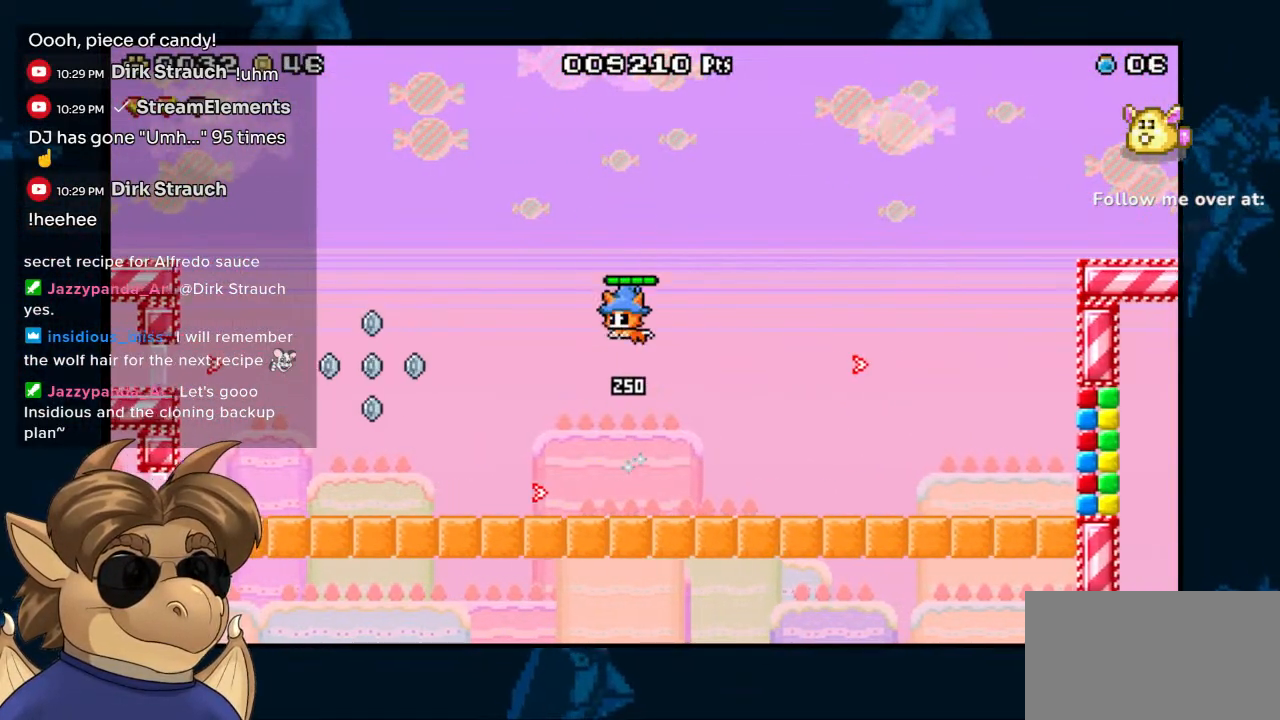
{"buttons": ["B"], "left_stick": "center", "right_stick": "center", "events": [[250, "B", "down"]]}
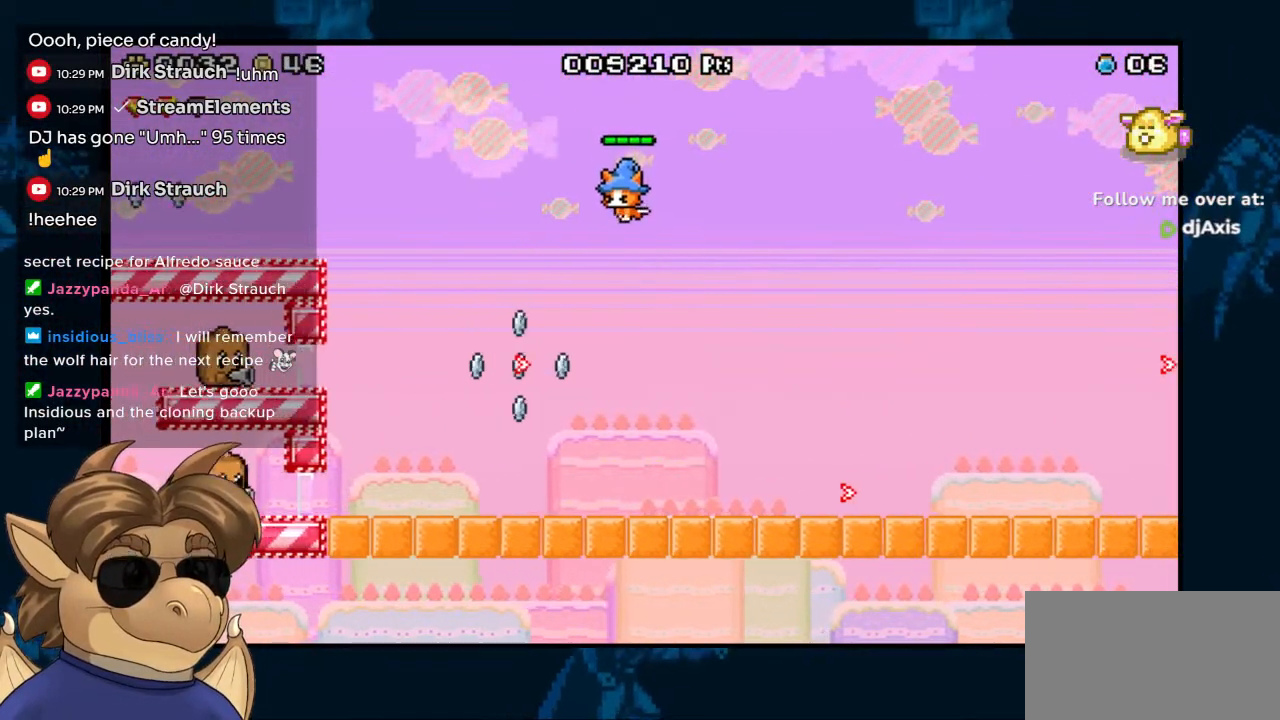
{"buttons": ["DPAD_RIGHT"], "left_stick": "center", "right_stick": "center", "events": [[183, "B", "up"], [500, "DPAD_RIGHT", "down"]]}
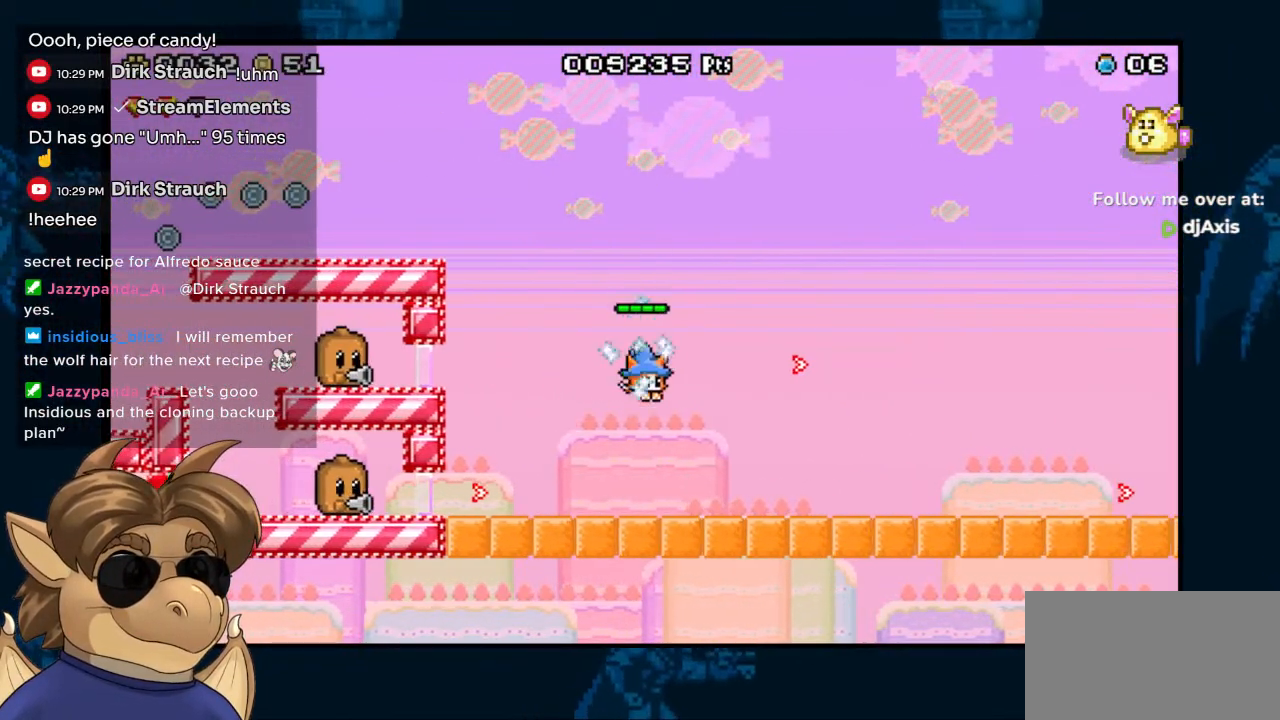
{"buttons": ["B"], "left_stick": "center", "right_stick": "center", "events": [[117, "DPAD_RIGHT", "up"], [283, "B", "down"]]}
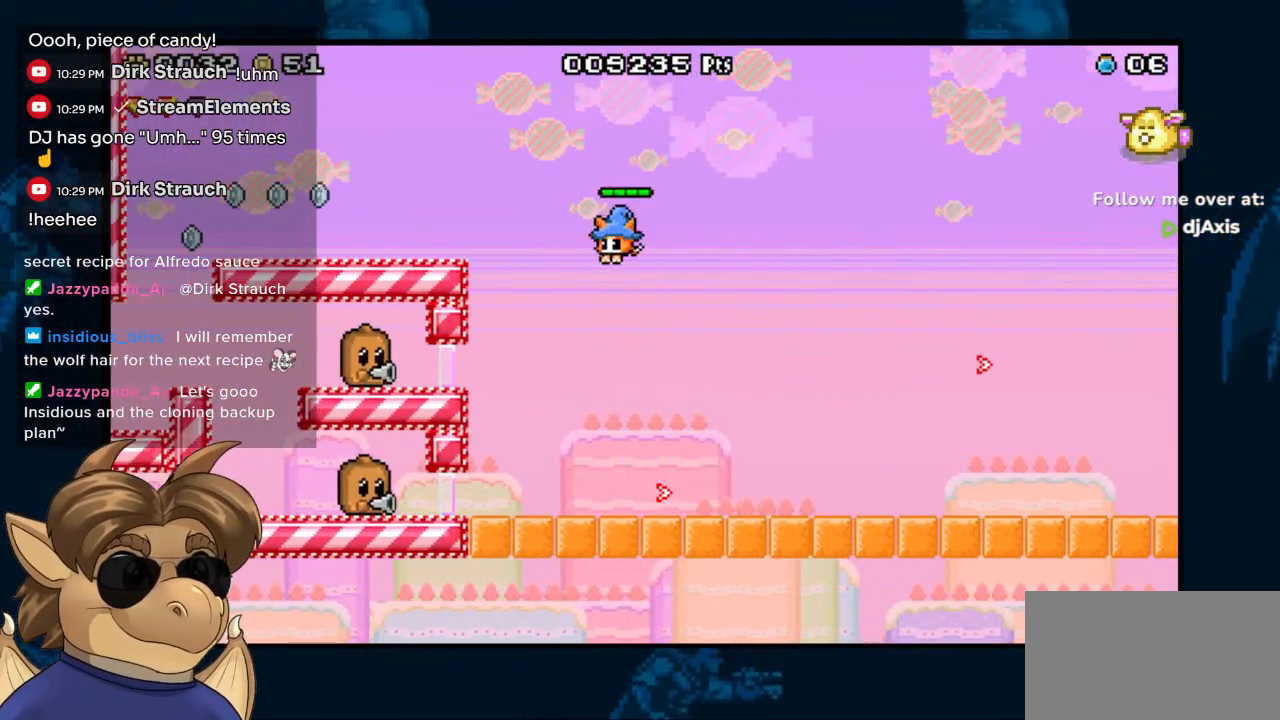
{"buttons": ["B"], "left_stick": "center", "right_stick": "center", "events": []}
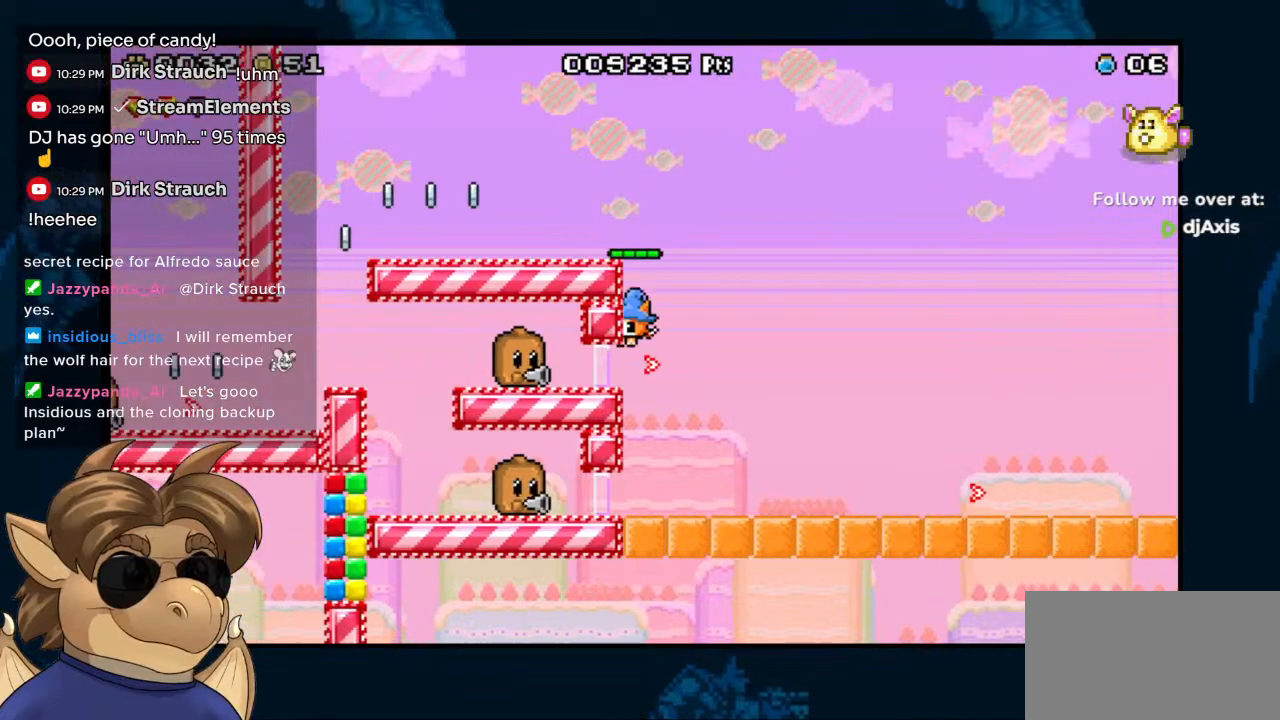
{"buttons": ["B", "DPAD_RIGHT"], "left_stick": "center", "right_stick": "center", "events": [[283, "B", "up"], [333, "DPAD_RIGHT", "down"], [433, "B", "down"]]}
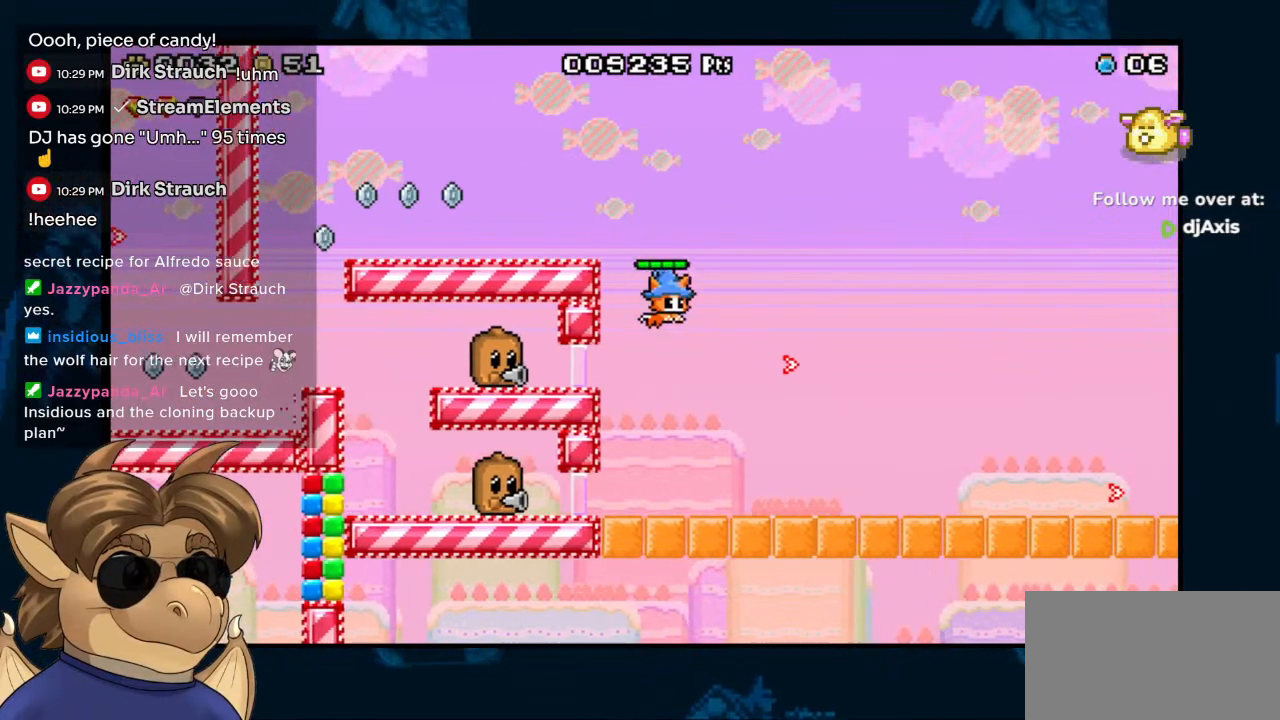
{"buttons": ["B"], "left_stick": "center", "right_stick": "center", "events": [[33, "DPAD_RIGHT", "up"]]}
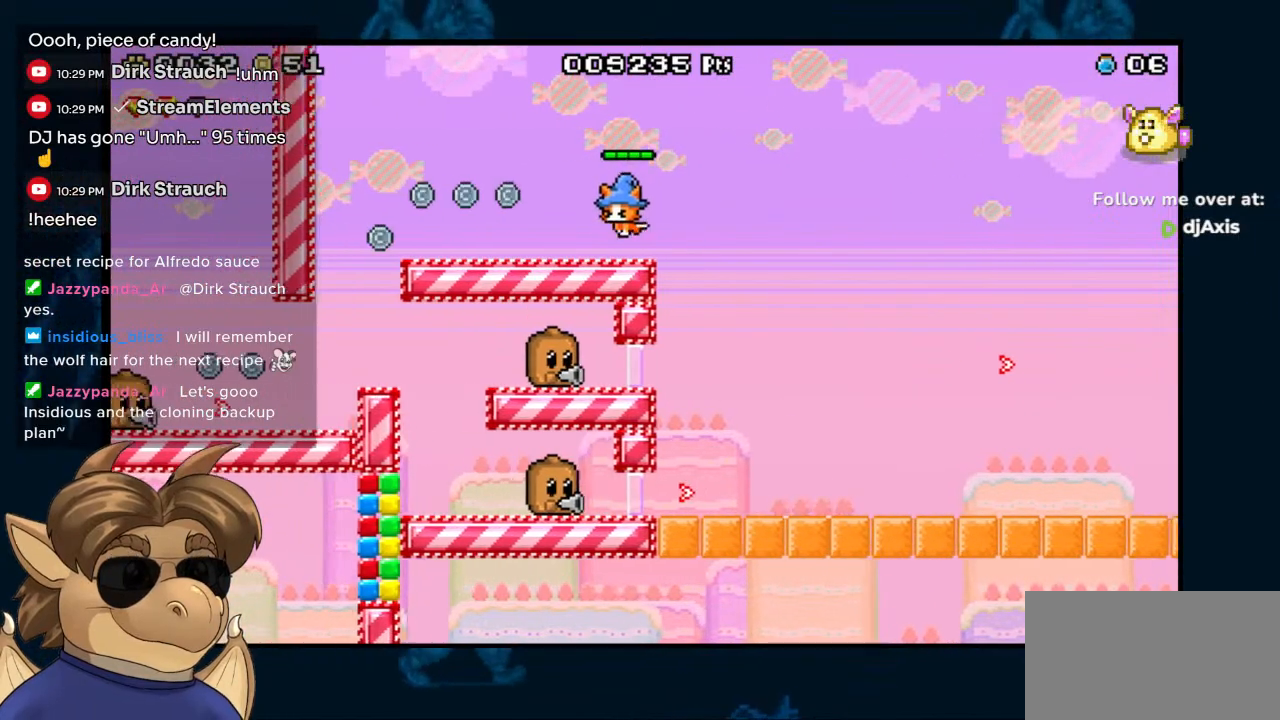
{"buttons": [], "left_stick": "center", "right_stick": "center", "events": [[17, "B", "up"]]}
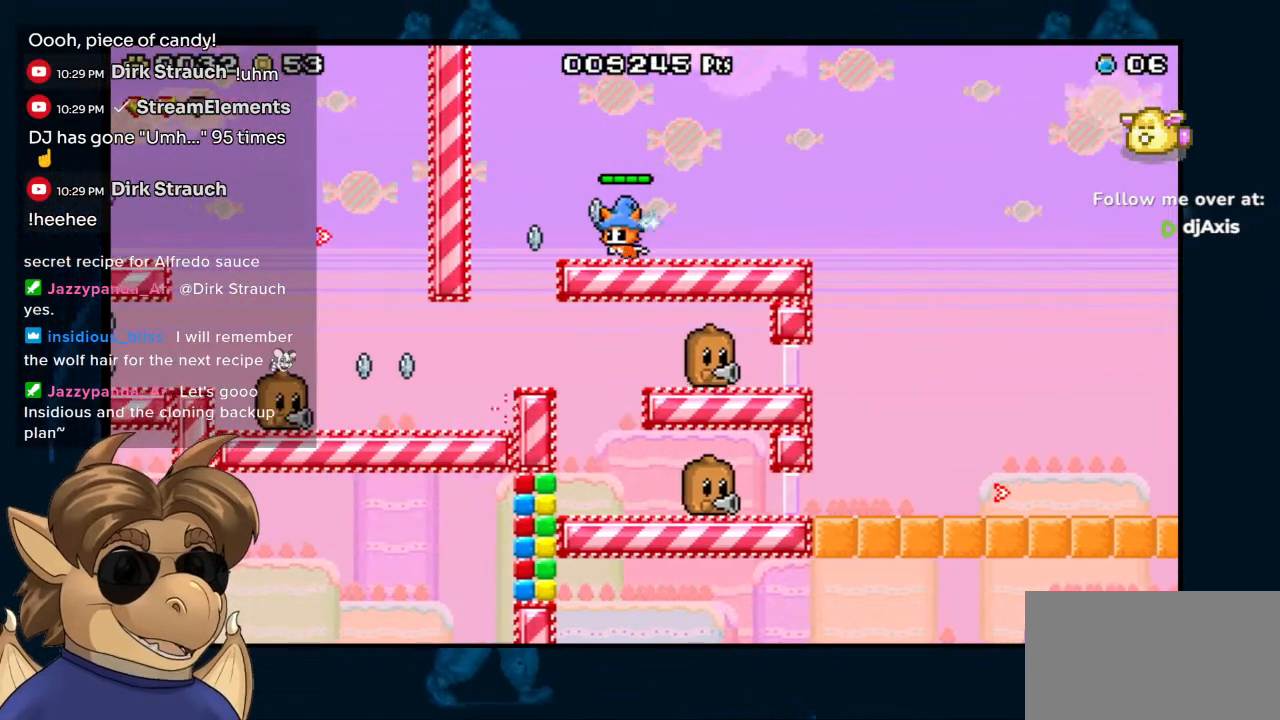
{"buttons": [], "left_stick": "center", "right_stick": "center", "events": []}
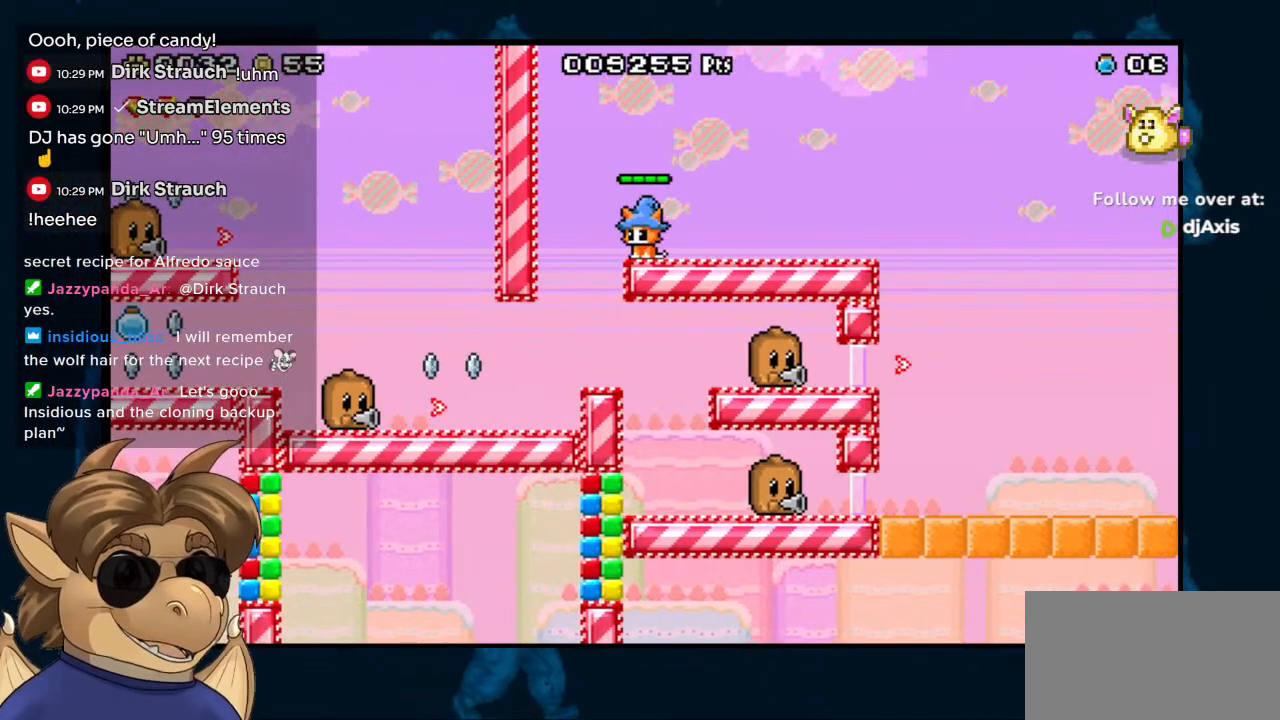
{"buttons": [], "left_stick": "center", "right_stick": "center", "events": []}
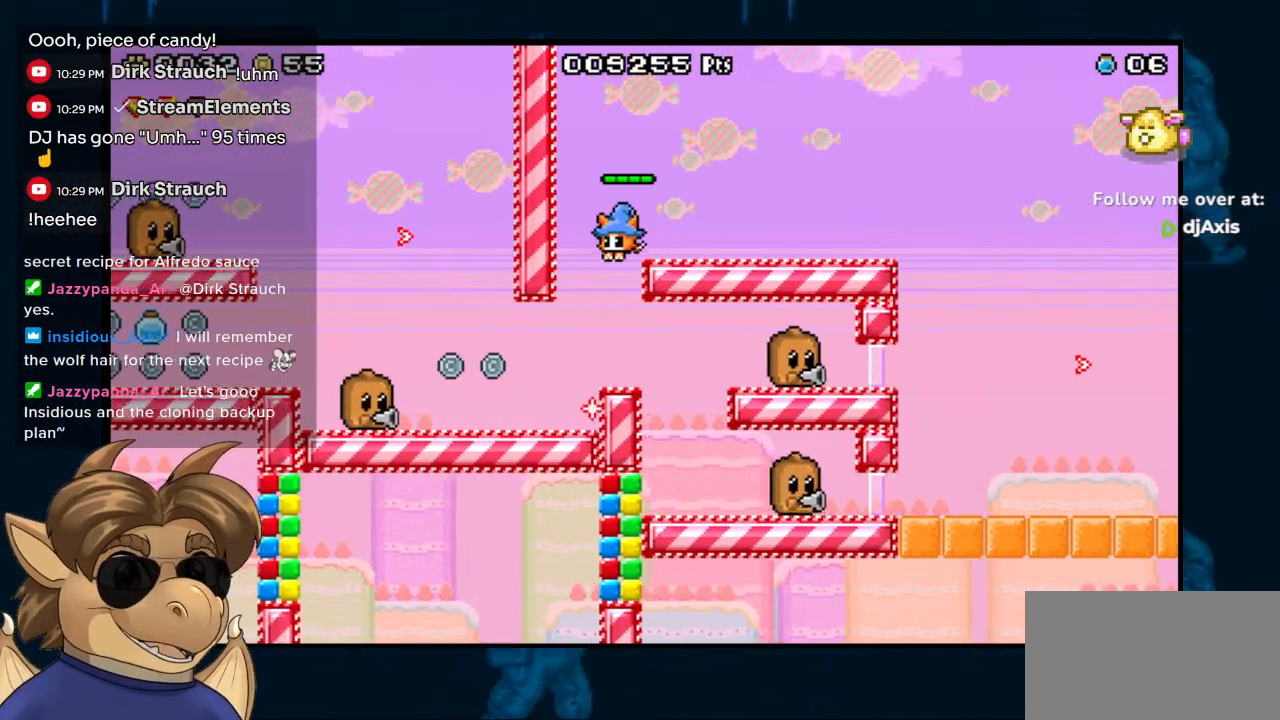
{"buttons": ["Y"], "left_stick": "center", "right_stick": "center", "events": [[217, "DPAD_RIGHT", "down"], [317, "Y", "down"], [350, "DPAD_RIGHT", "up"], [400, "Y", "up"], [467, "Y", "down"]]}